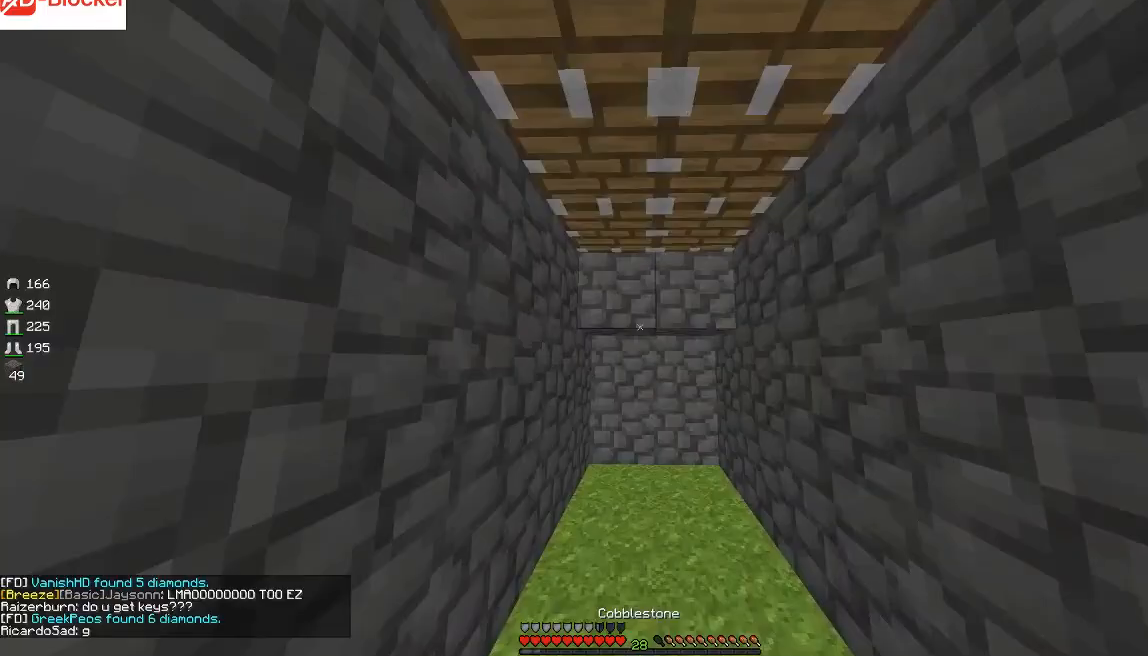
Gameplay with keyboard and mouse; each line is a JSON object with the keys and mouse buttons held at the frame after it. "events" lists presses ("down") and releases ("up") of "a", "d", "s", "sprint", "w", "mouse_left" and "mouse_right" between this image and that frame as [ms after this image, input, new state], when the widget could be followed in between. "mouse_left", "mouse_right" = the "left", "right" buttons of the "mouse" list. No other keys are recorded. Fast repeated clicks can show as one long hold. Mouse movement is not recorded. Key names are as the overlay labels them; some are game actions (e.g. jump) rather than physical keys.
{"keys": ["s"], "mouse": [], "events": [[267, "w", "up"], [400, "d", "down"], [467, "s", "down"], [500, "d", "up"]]}
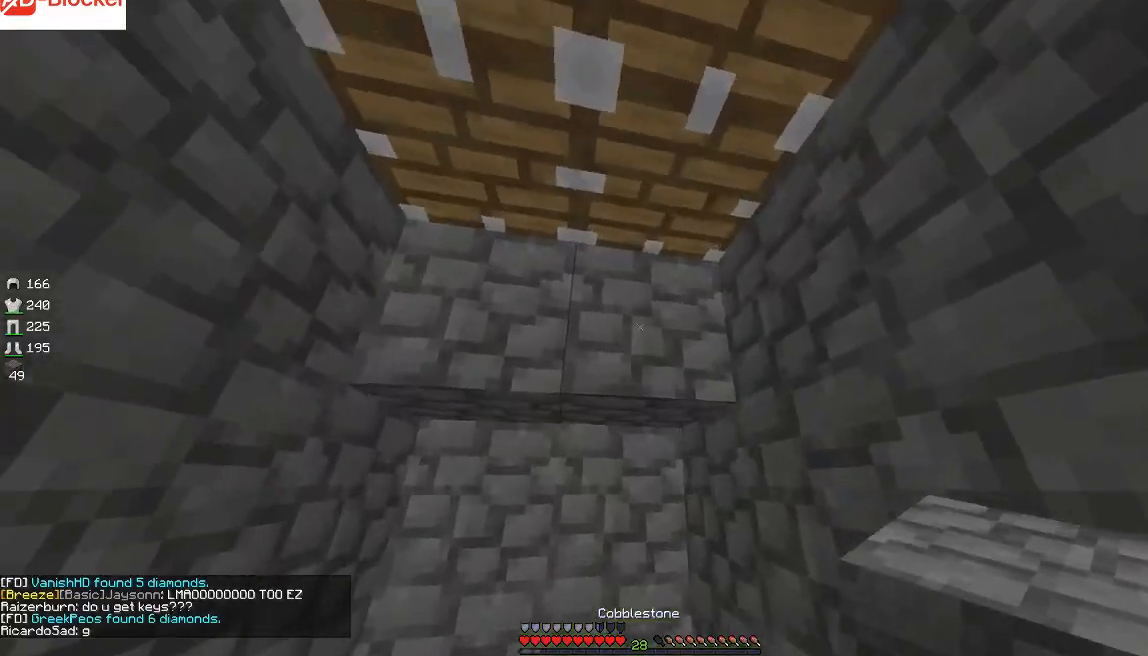
{"keys": ["s"], "mouse": [], "events": [[234, "mouse_right", "down"], [301, "mouse_right", "up"], [401, "d", "down"], [401, "mouse_right", "down"], [434, "mouse_right", "up"], [501, "d", "up"]]}
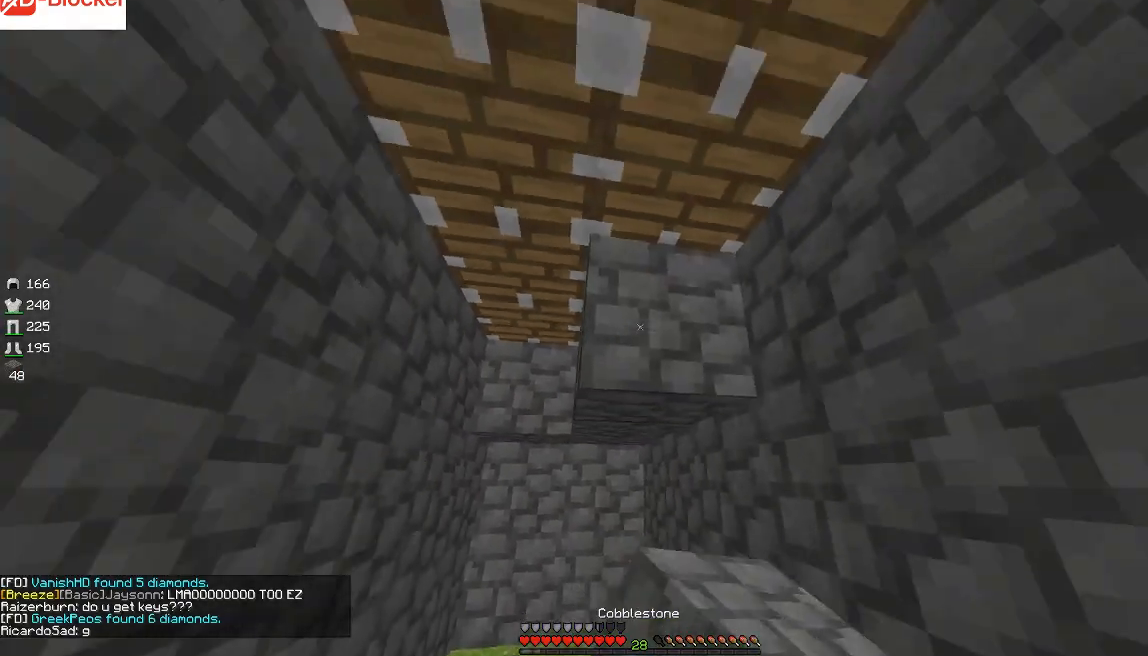
{"keys": ["s"], "mouse": [], "events": [[67, "mouse_right", "down"], [100, "d", "down"], [100, "mouse_right", "up"], [200, "mouse_right", "down"], [267, "d", "up"], [267, "mouse_right", "up"]]}
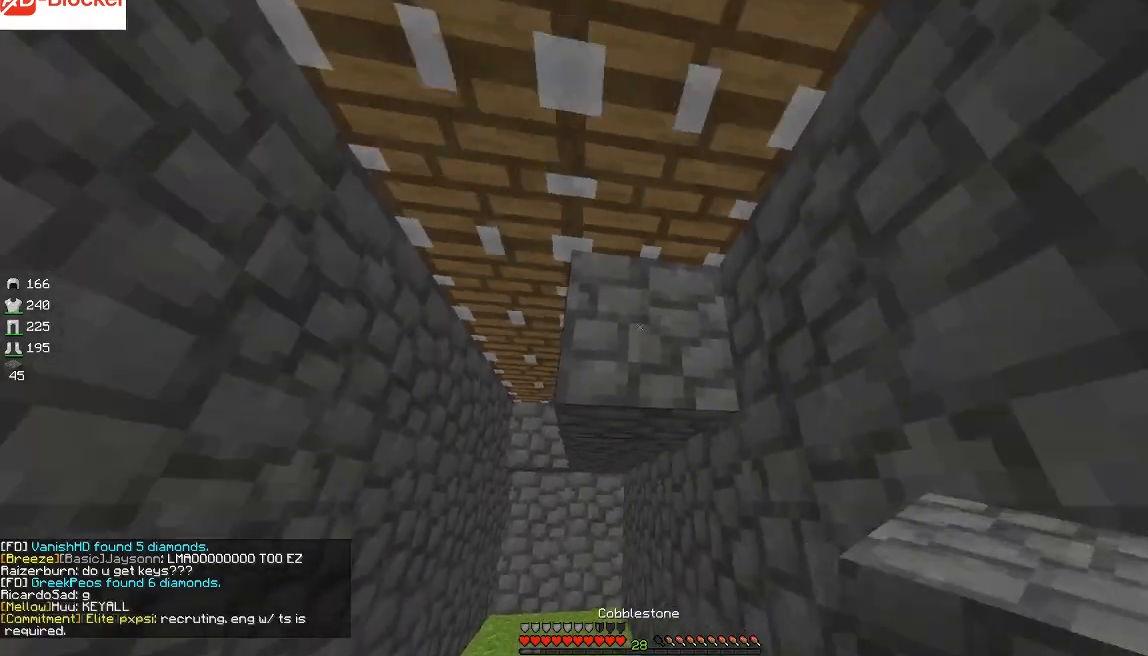
{"keys": [], "mouse": [], "events": [[66, "mouse_right", "down"], [100, "mouse_right", "up"], [100, "s", "up"], [367, "mouse_right", "down"], [400, "a", "down"], [400, "mouse_right", "up"], [500, "a", "up"]]}
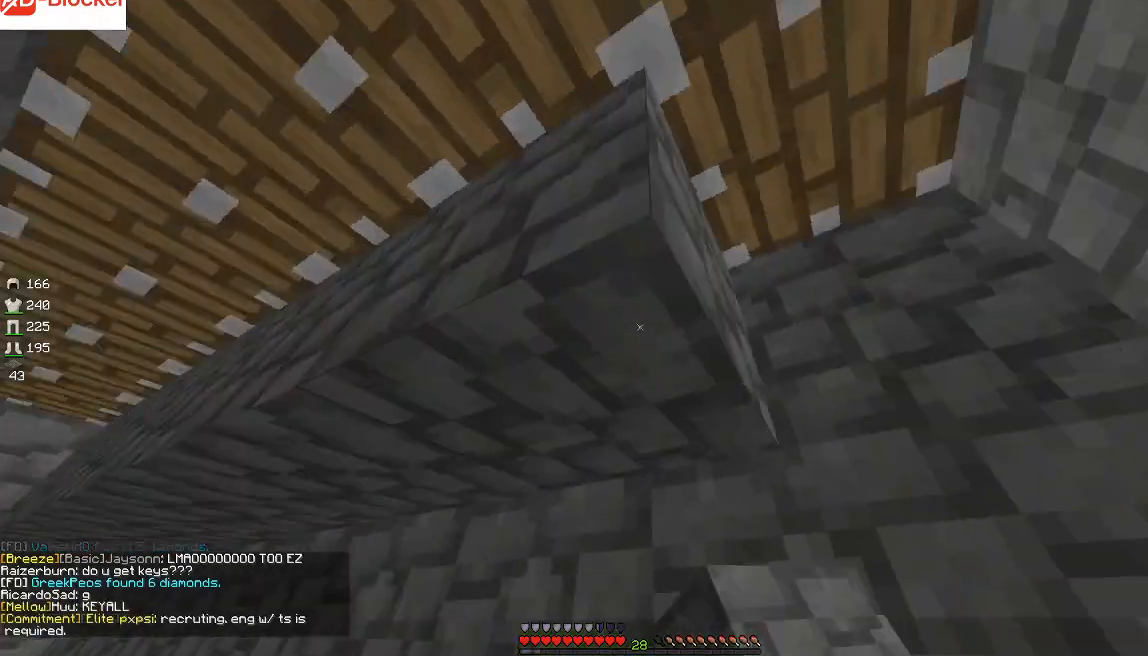
{"keys": [], "mouse": [], "events": [[300, "d", "down"], [434, "d", "up"]]}
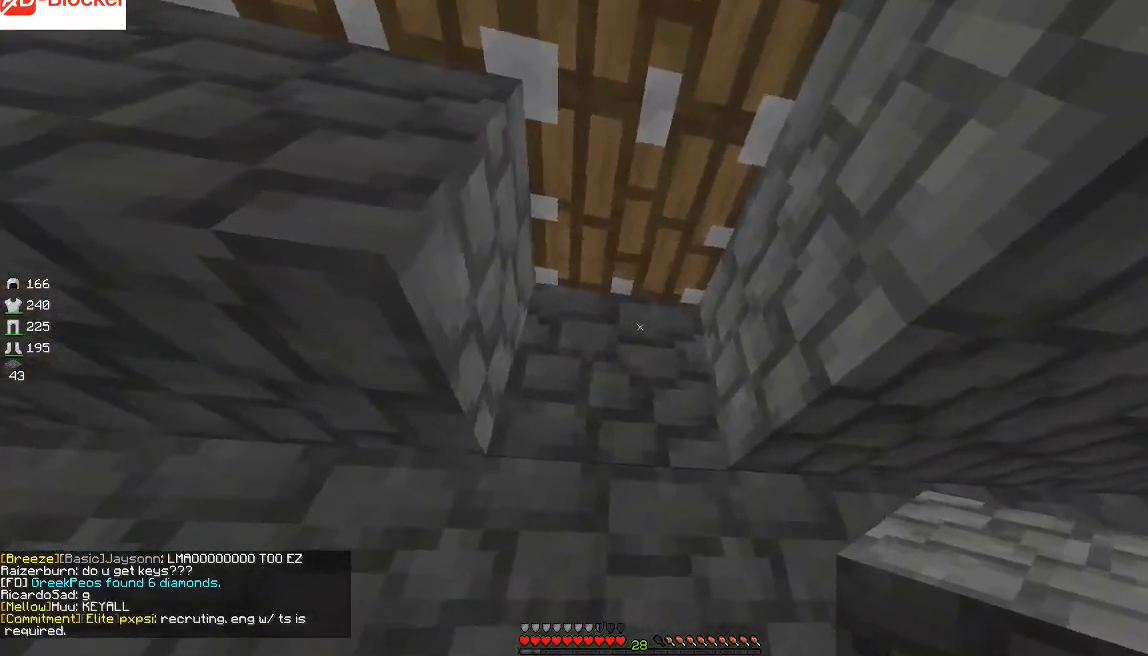
{"keys": [], "mouse": [], "events": [[66, "mouse_right", "down"], [133, "mouse_right", "up"], [266, "d", "down"], [333, "d", "up"]]}
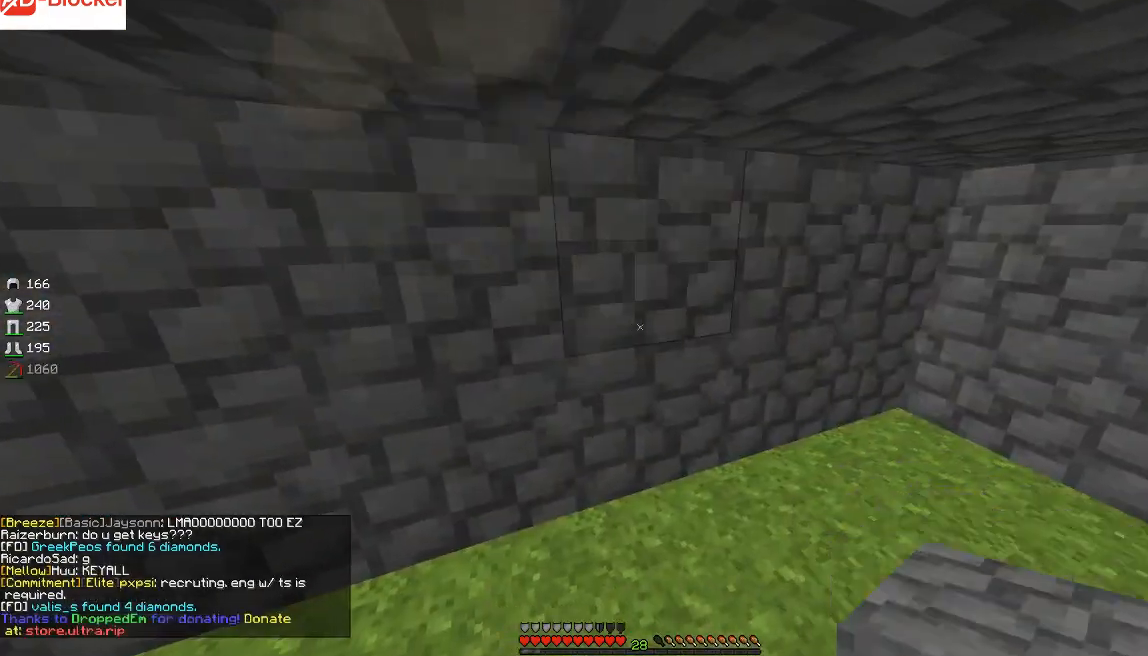
{"keys": ["a"], "mouse": [], "events": [[467, "a", "down"]]}